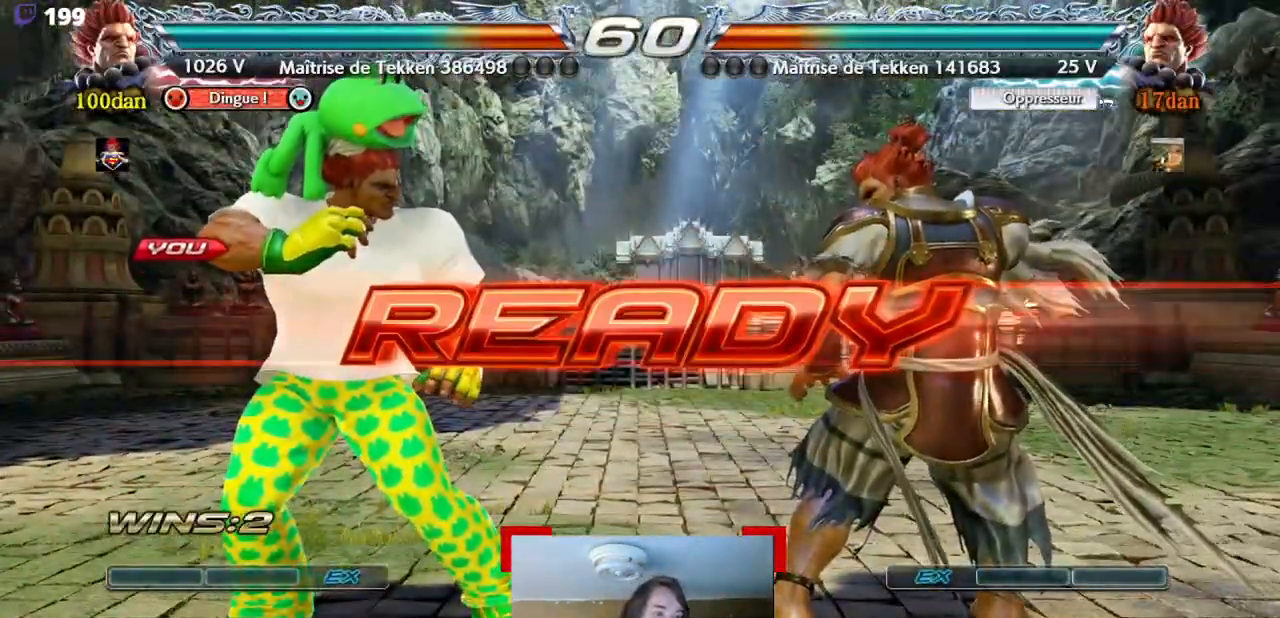
Gameplay with a controller (arcade stick); each line is a JSON object with the inputs held at the frame after it. "events" lists button and stick changes between this image and that frame as [ms after this image, input, new state], when the widget could be followed in between. Not read: DPAD_UP L3 R3 other_buttons.
{"buttons": ["DPAD_RIGHT"], "events": [[84, "DPAD_RIGHT", "down"]]}
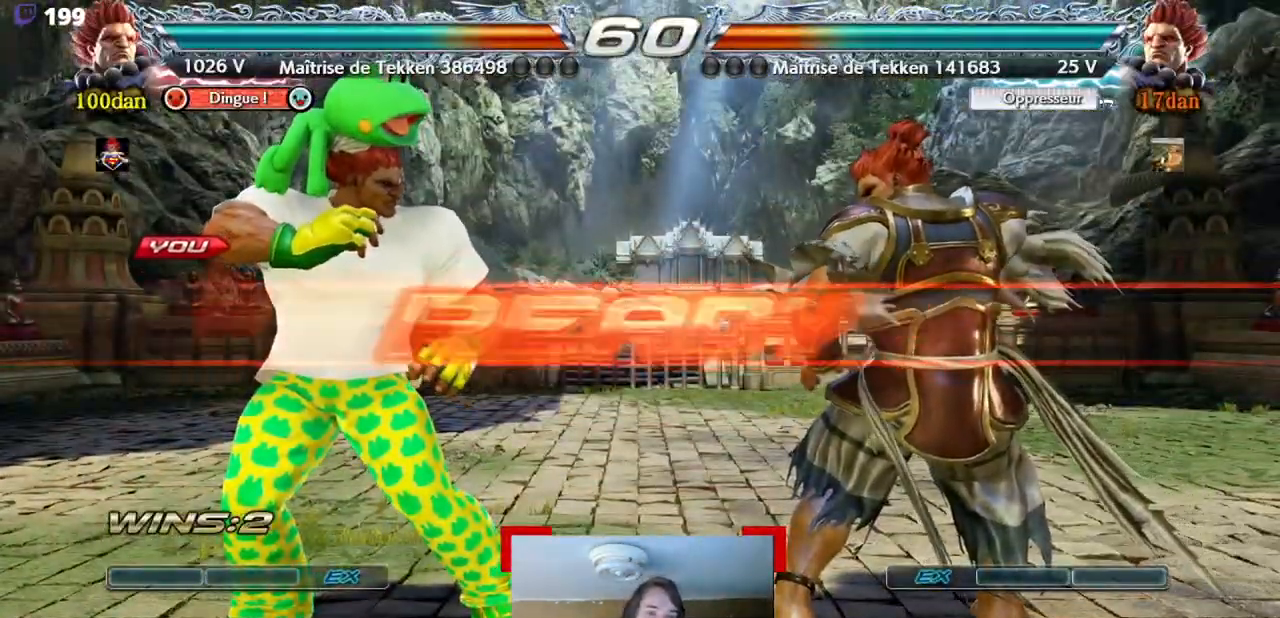
{"buttons": ["DPAD_RIGHT"], "events": []}
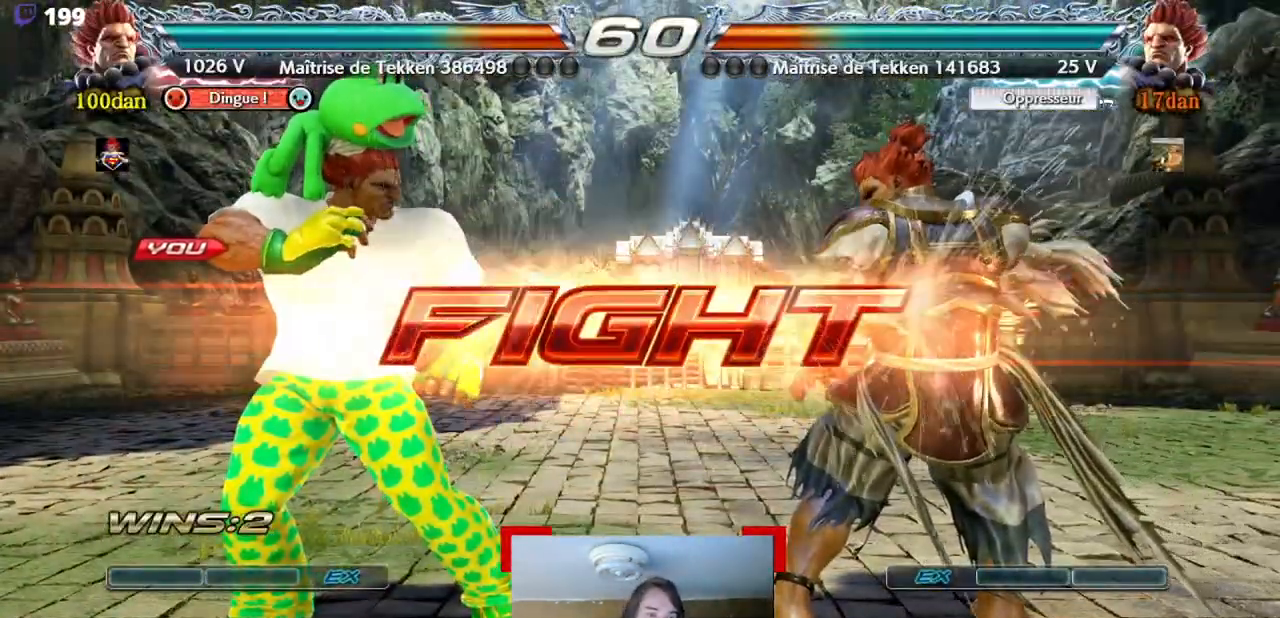
{"buttons": [], "events": [[484, "DPAD_RIGHT", "up"]]}
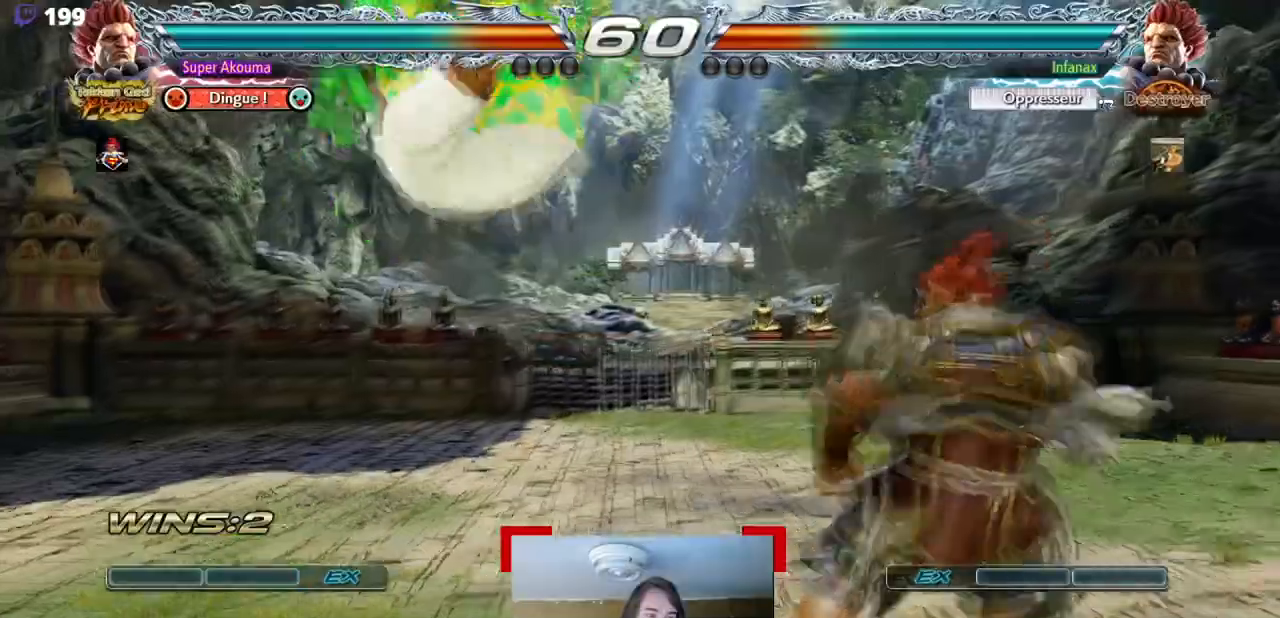
{"buttons": ["SQUARE", "DPAD_DOWN", "DPAD_RIGHT"], "events": [[66, "CIRCLE", "down"], [250, "CIRCLE", "up"], [383, "DPAD_DOWN", "down"], [383, "DPAD_RIGHT", "down"], [434, "SQUARE", "down"]]}
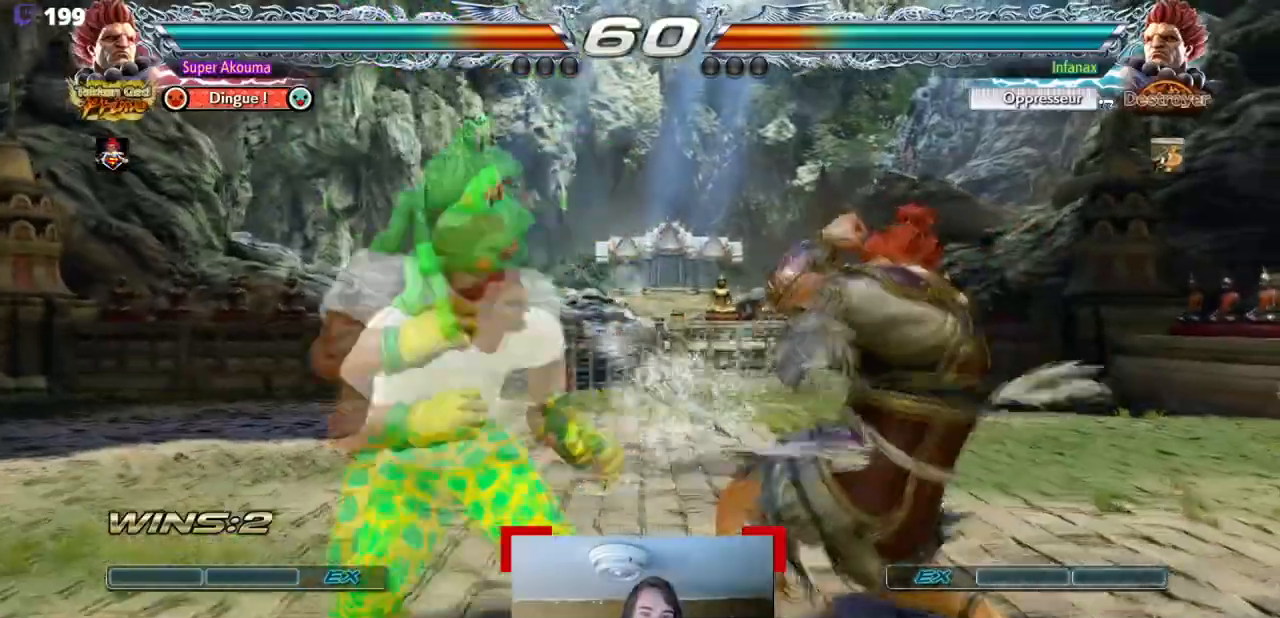
{"buttons": ["DPAD_RIGHT"], "events": [[84, "SQUARE", "up"], [184, "DPAD_DOWN", "up"], [184, "DPAD_RIGHT", "up"], [451, "DPAD_RIGHT", "down"]]}
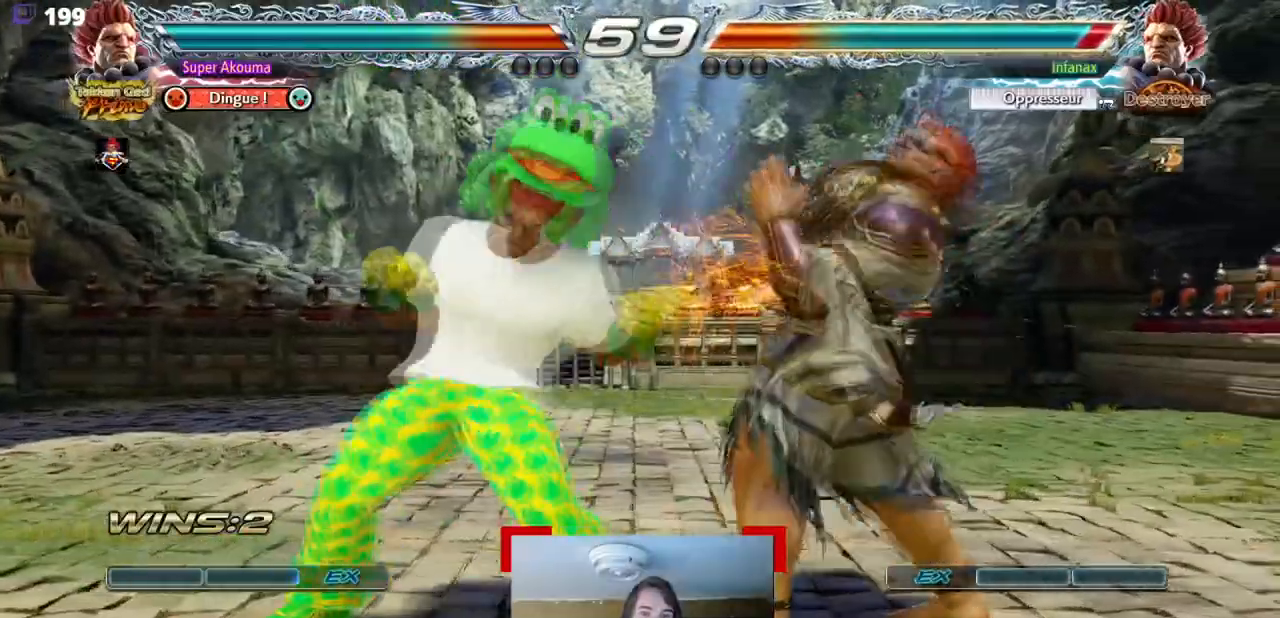
{"buttons": [], "events": [[133, "CIRCLE", "down"], [417, "CIRCLE", "up"], [417, "DPAD_RIGHT", "up"]]}